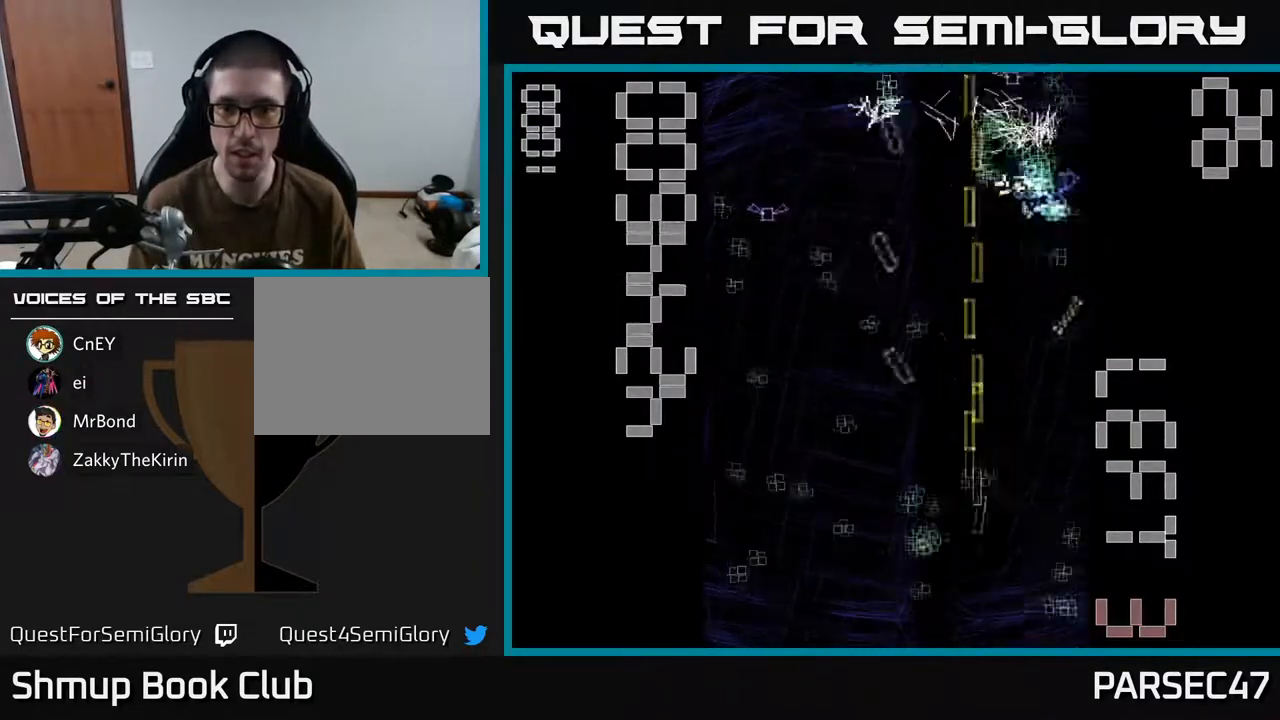
Gameplay with a controller (Xbox layout); each line is a JSON object with the inputs held at the frame after it. "events" lists button and stick changes between this image and that frame as [ms after this image, input, new state], when the widget could be followed in between. Not read: L3 R3 left_stick right_stick.
{"buttons": ["A", "DPAD_LEFT"], "events": [[67, "DPAD_RIGHT", "down"], [167, "DPAD_DOWN", "up"], [283, "DPAD_UP", "down"], [300, "DPAD_RIGHT", "up"], [350, "DPAD_LEFT", "down"], [483, "DPAD_UP", "up"]]}
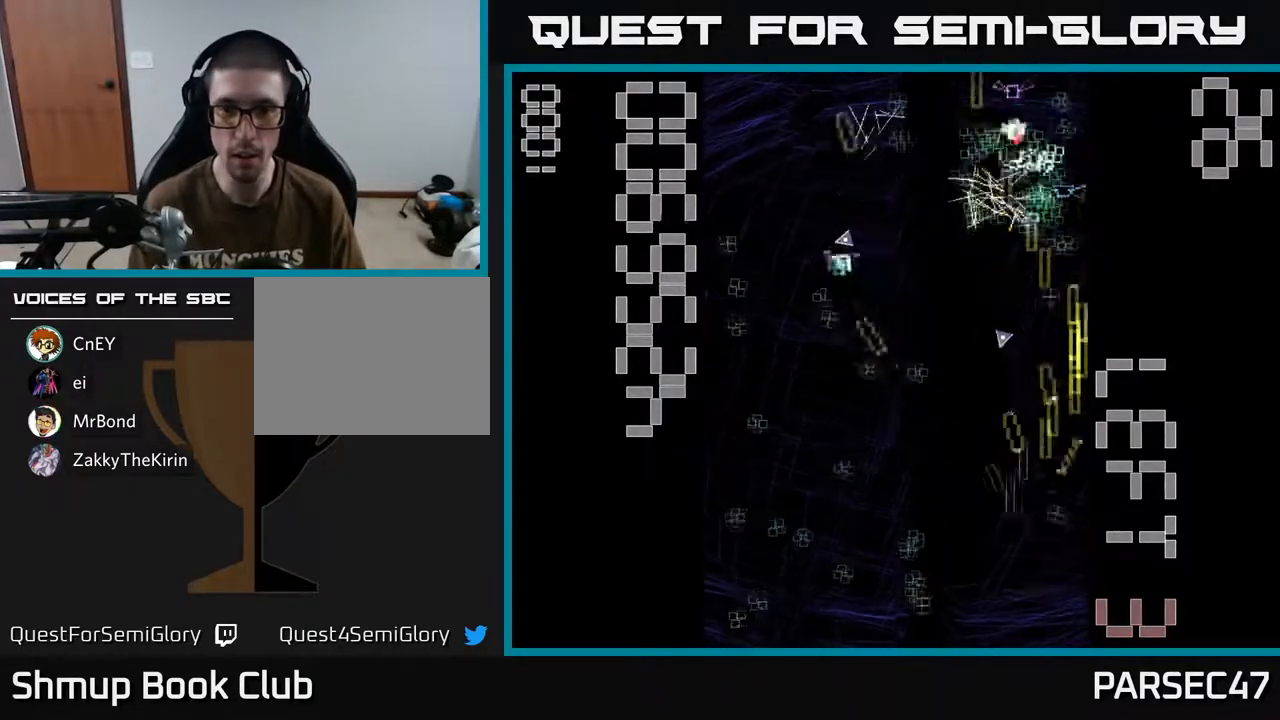
{"buttons": ["A", "DPAD_UP", "DPAD_LEFT"], "events": [[50, "DPAD_DOWN", "down"], [383, "DPAD_DOWN", "up"], [467, "DPAD_UP", "down"]]}
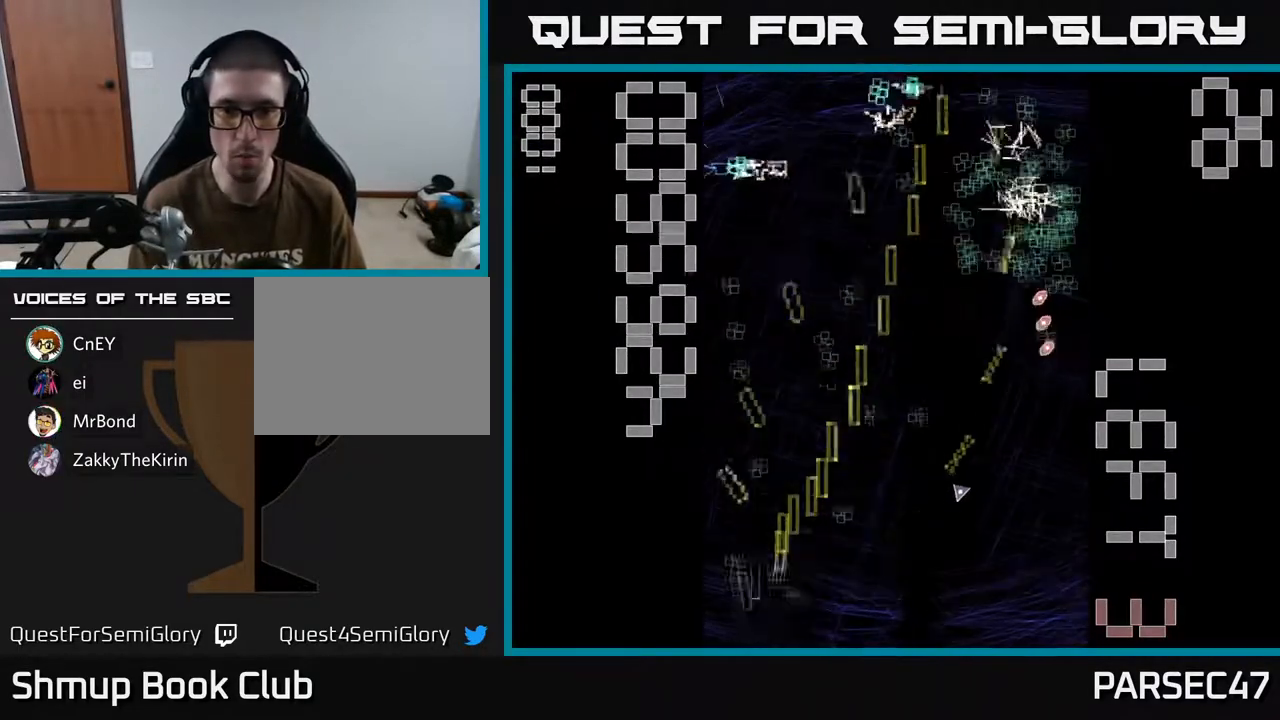
{"buttons": ["A", "DPAD_UP"], "events": [[17, "DPAD_LEFT", "up"], [133, "DPAD_RIGHT", "down"], [167, "DPAD_UP", "up"], [217, "DPAD_DOWN", "down"], [267, "DPAD_DOWN", "up"], [467, "DPAD_RIGHT", "up"], [467, "DPAD_UP", "down"]]}
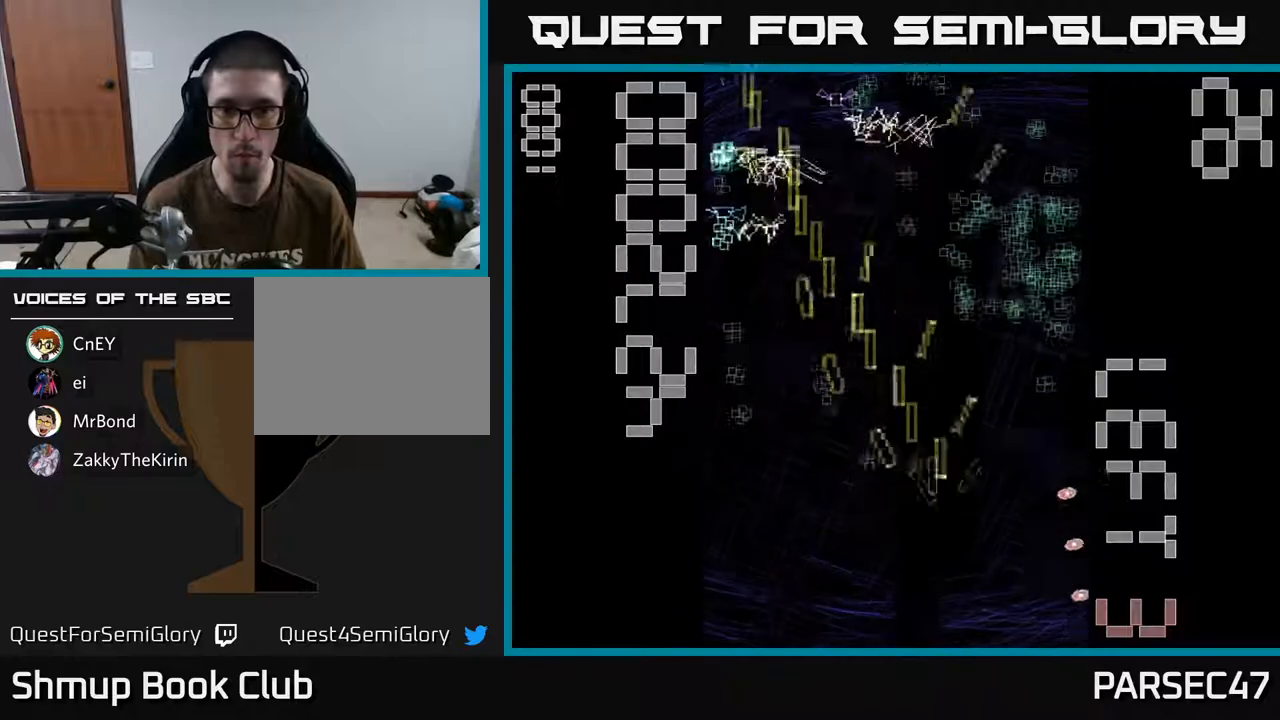
{"buttons": ["A", "DPAD_RIGHT"], "events": [[33, "DPAD_LEFT", "down"], [117, "DPAD_UP", "up"], [350, "DPAD_UP", "down"], [383, "DPAD_LEFT", "up"], [483, "DPAD_RIGHT", "down"], [500, "DPAD_UP", "up"]]}
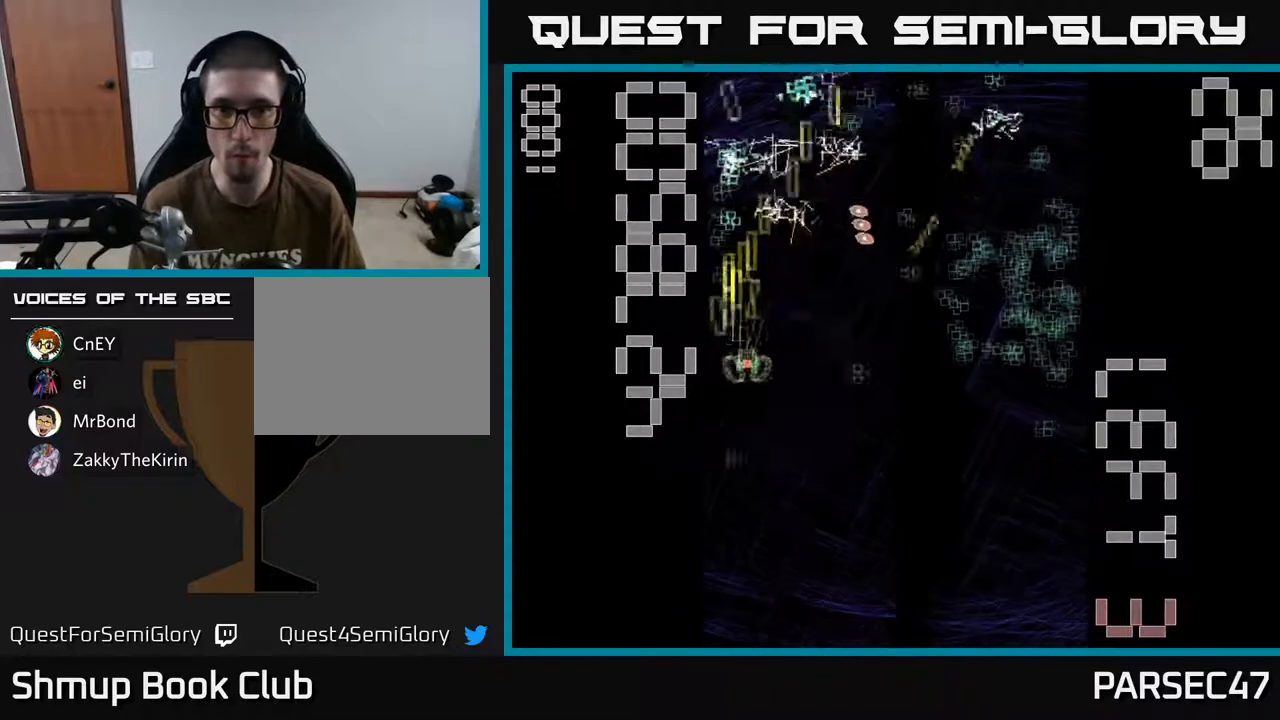
{"buttons": ["A", "DPAD_RIGHT"], "events": [[50, "DPAD_DOWN", "down"], [183, "DPAD_DOWN", "up"], [317, "DPAD_DOWN", "down"], [417, "DPAD_DOWN", "up"]]}
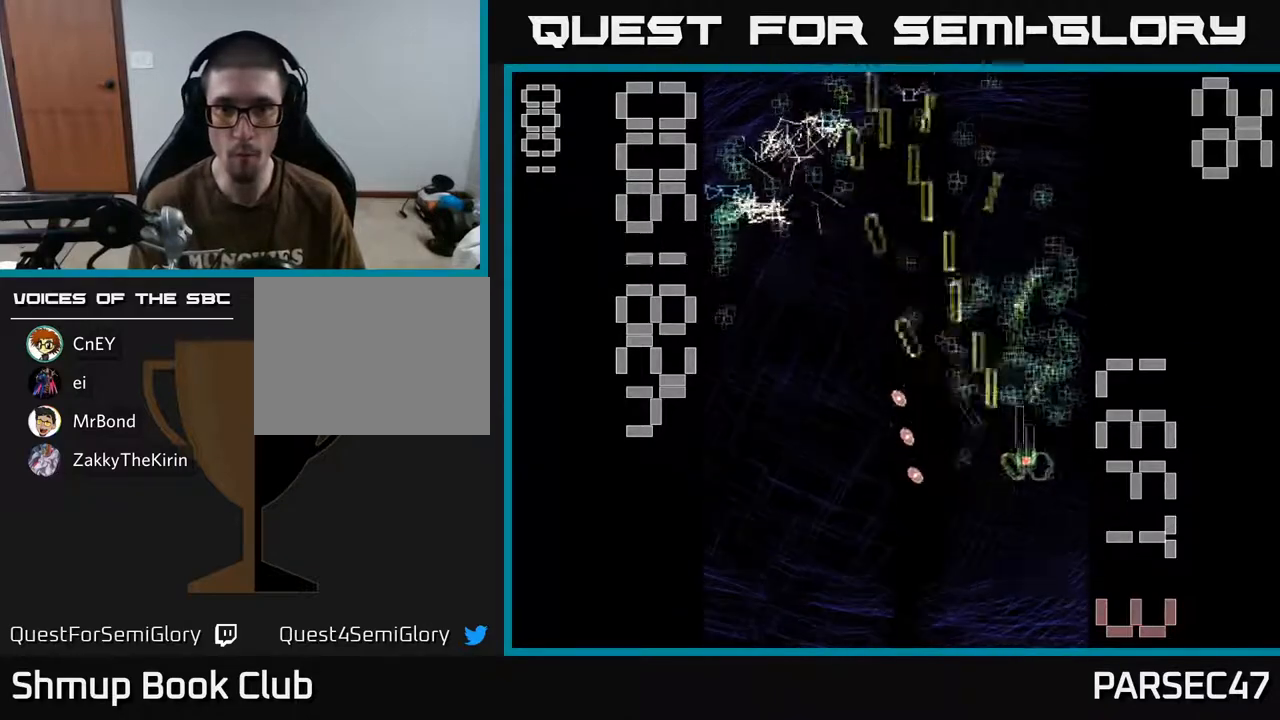
{"buttons": ["A", "DPAD_UP"], "events": [[17, "DPAD_UP", "down"], [33, "DPAD_RIGHT", "up"], [100, "DPAD_LEFT", "down"], [200, "DPAD_UP", "up"], [283, "DPAD_LEFT", "up"], [300, "DPAD_RIGHT", "down"], [483, "DPAD_RIGHT", "up"], [500, "DPAD_UP", "down"]]}
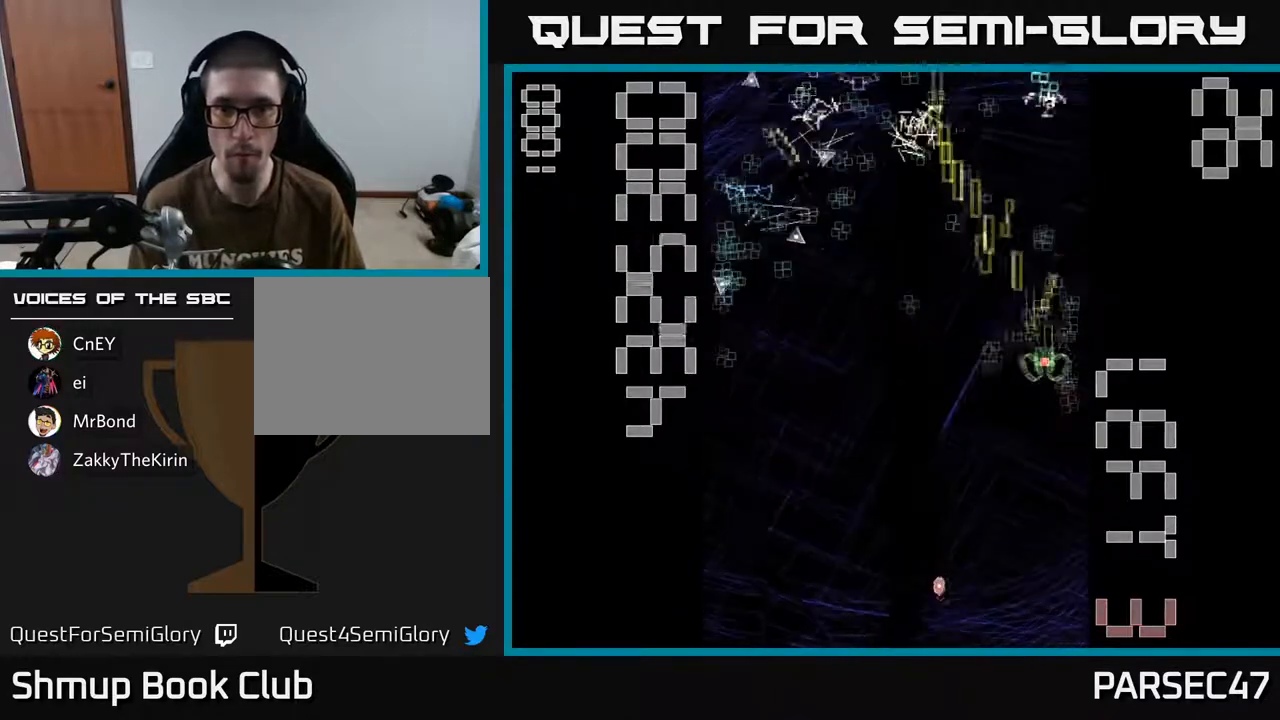
{"buttons": ["A", "DPAD_UP", "DPAD_LEFT"], "events": [[33, "DPAD_LEFT", "down"], [83, "DPAD_UP", "up"], [233, "DPAD_DOWN", "down"], [267, "DPAD_LEFT", "up"], [383, "DPAD_LEFT", "down"], [433, "DPAD_DOWN", "up"], [483, "DPAD_UP", "down"]]}
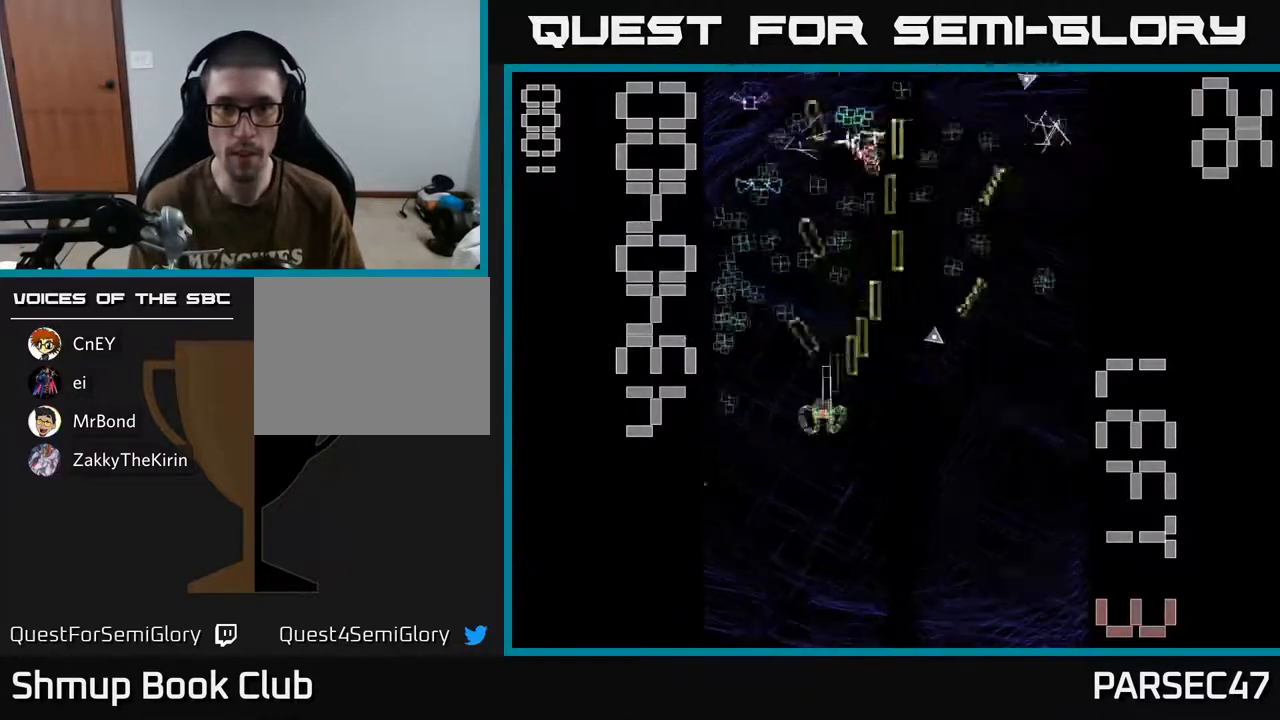
{"buttons": ["A", "DPAD_DOWN"], "events": [[233, "DPAD_LEFT", "up"], [267, "DPAD_RIGHT", "down"], [350, "DPAD_UP", "up"], [383, "DPAD_DOWN", "down"], [400, "DPAD_RIGHT", "up"]]}
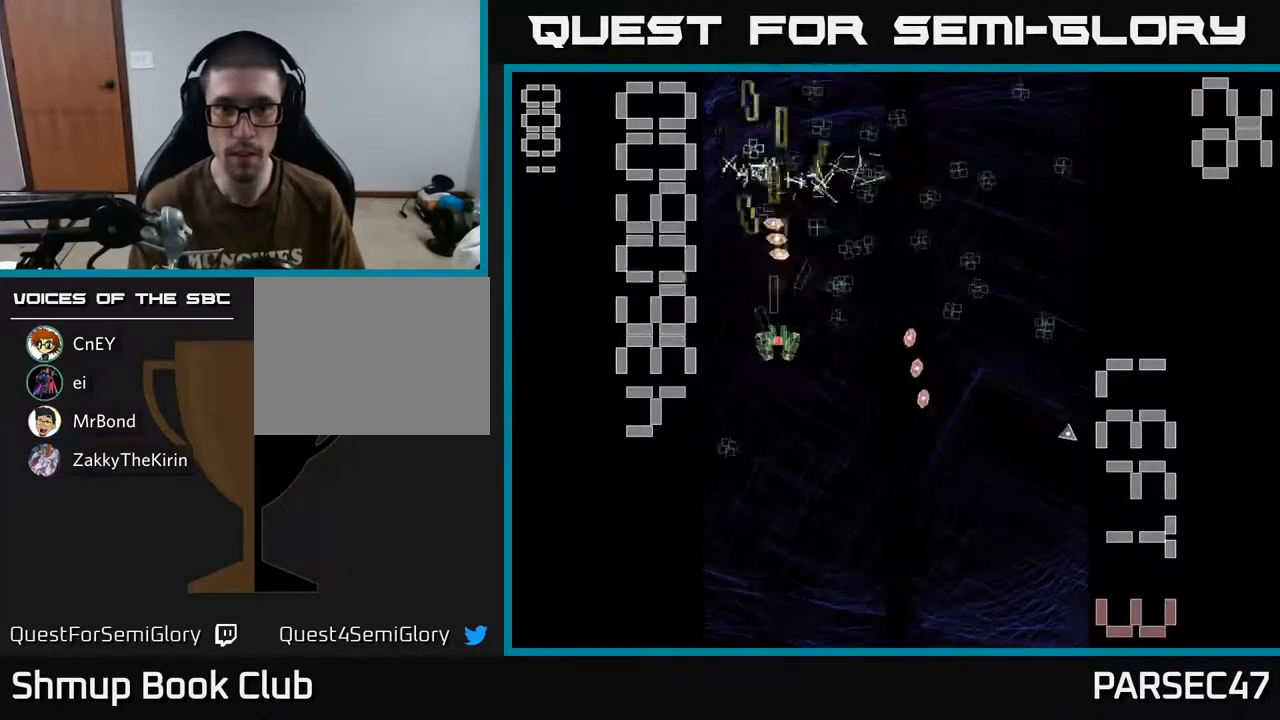
{"buttons": ["A", "DPAD_UP"], "events": [[133, "DPAD_LEFT", "down"], [250, "DPAD_LEFT", "up"], [283, "DPAD_DOWN", "up"], [317, "DPAD_UP", "down"]]}
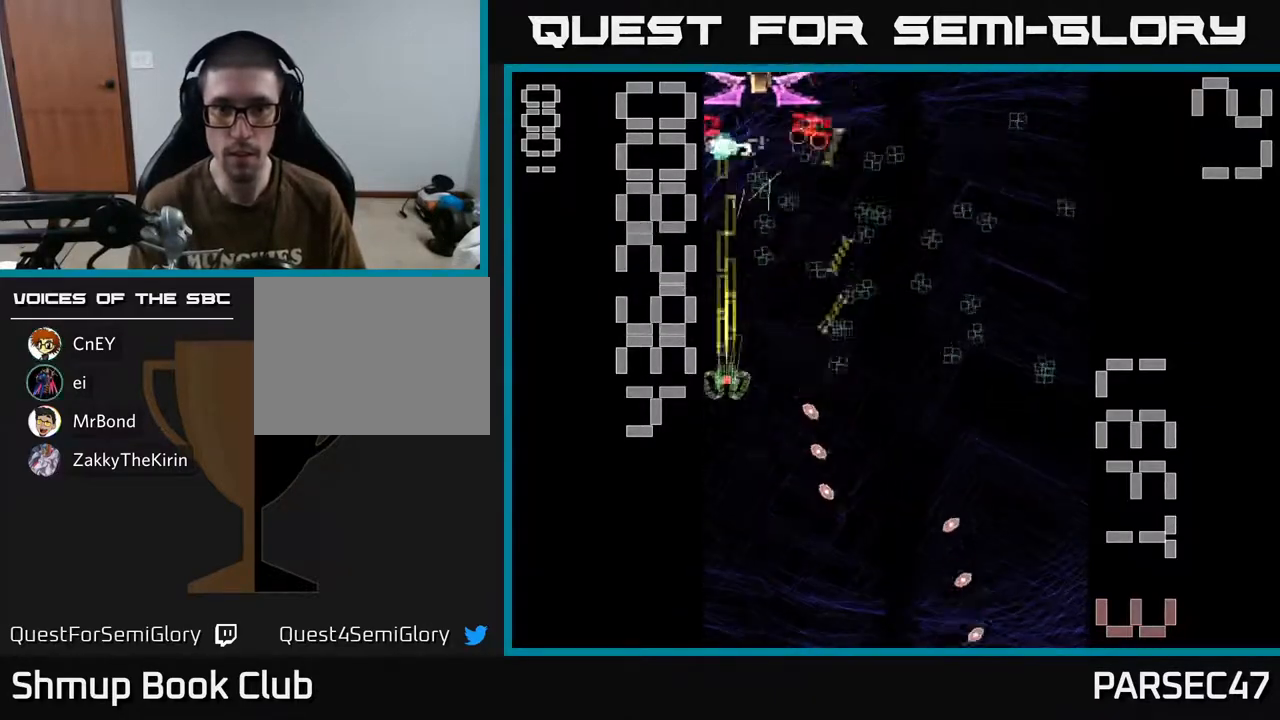
{"buttons": ["A", "X", "DPAD_DOWN"], "events": [[17, "DPAD_RIGHT", "down"], [50, "DPAD_UP", "up"], [183, "DPAD_RIGHT", "up"], [200, "DPAD_UP", "down"], [217, "X", "down"], [250, "DPAD_LEFT", "down"], [283, "DPAD_UP", "up"], [333, "DPAD_DOWN", "down"], [400, "DPAD_LEFT", "up"]]}
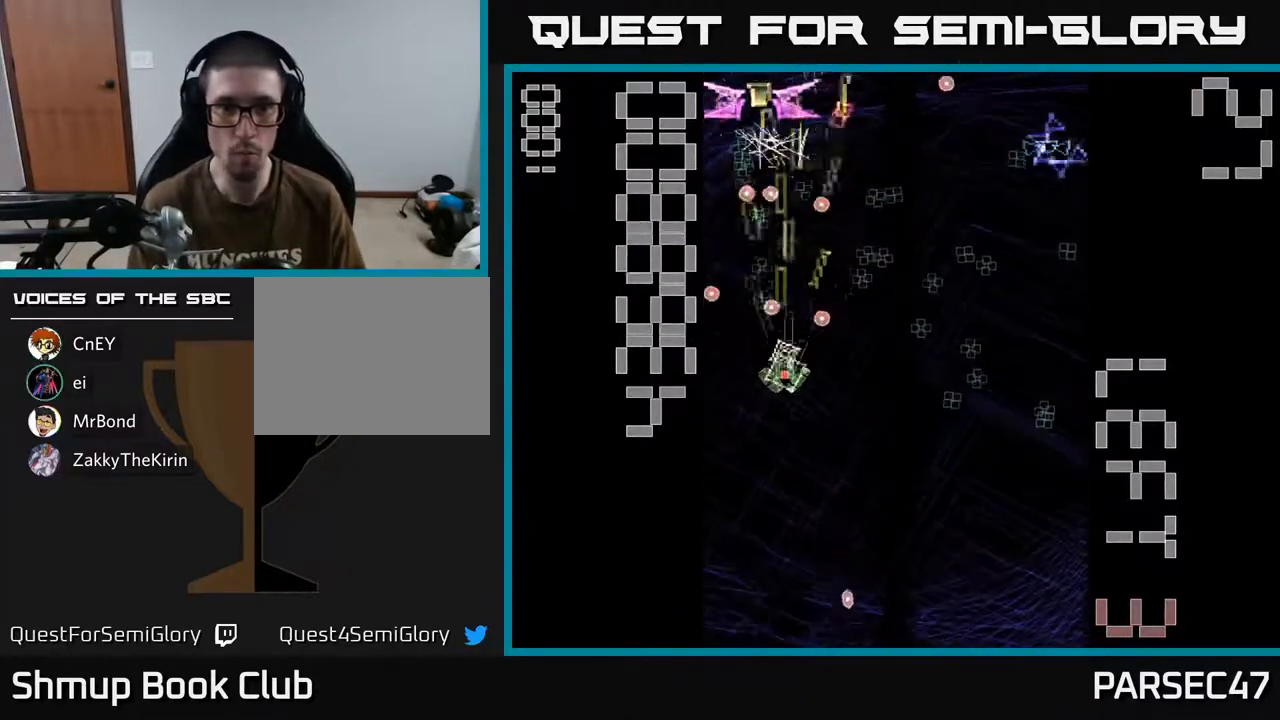
{"buttons": ["A", "DPAD_UP"], "events": [[150, "DPAD_LEFT", "down"], [283, "DPAD_LEFT", "up"], [317, "DPAD_DOWN", "up"], [350, "DPAD_UP", "down"], [350, "X", "up"]]}
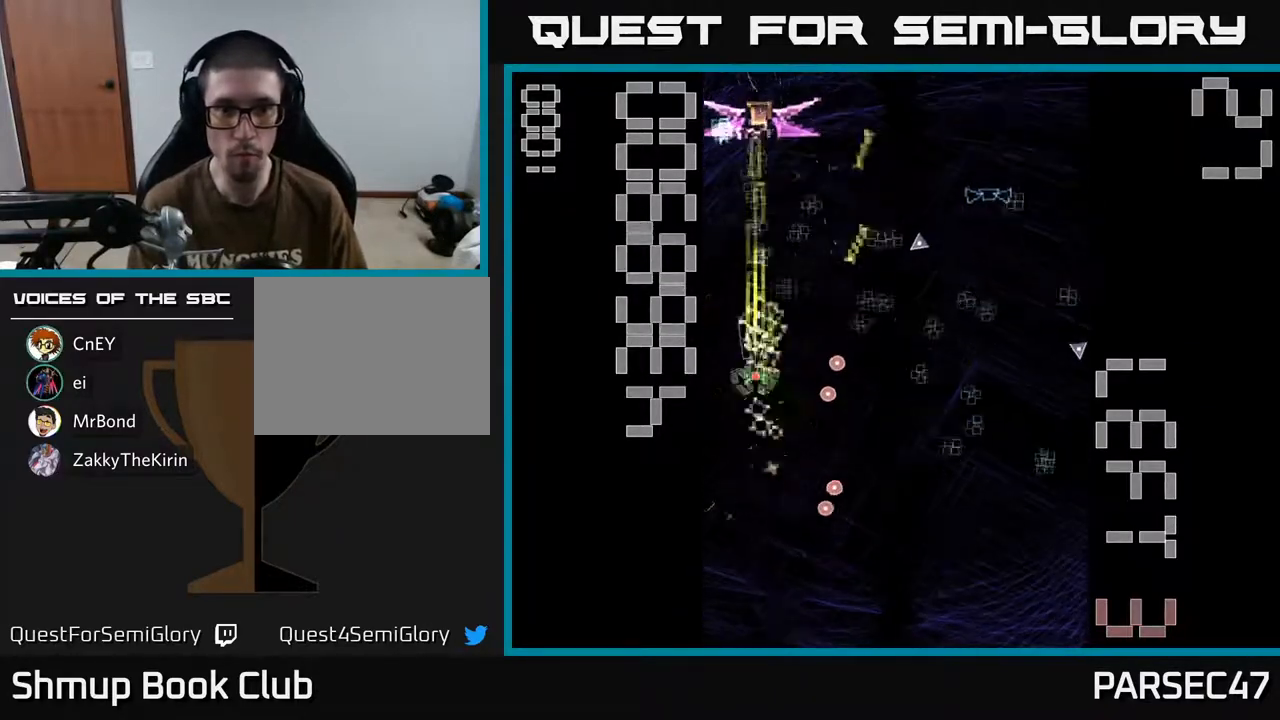
{"buttons": ["A", "DPAD_RIGHT"], "events": [[117, "DPAD_UP", "up"], [150, "DPAD_DOWN", "down"], [283, "DPAD_RIGHT", "down"], [367, "DPAD_DOWN", "up"]]}
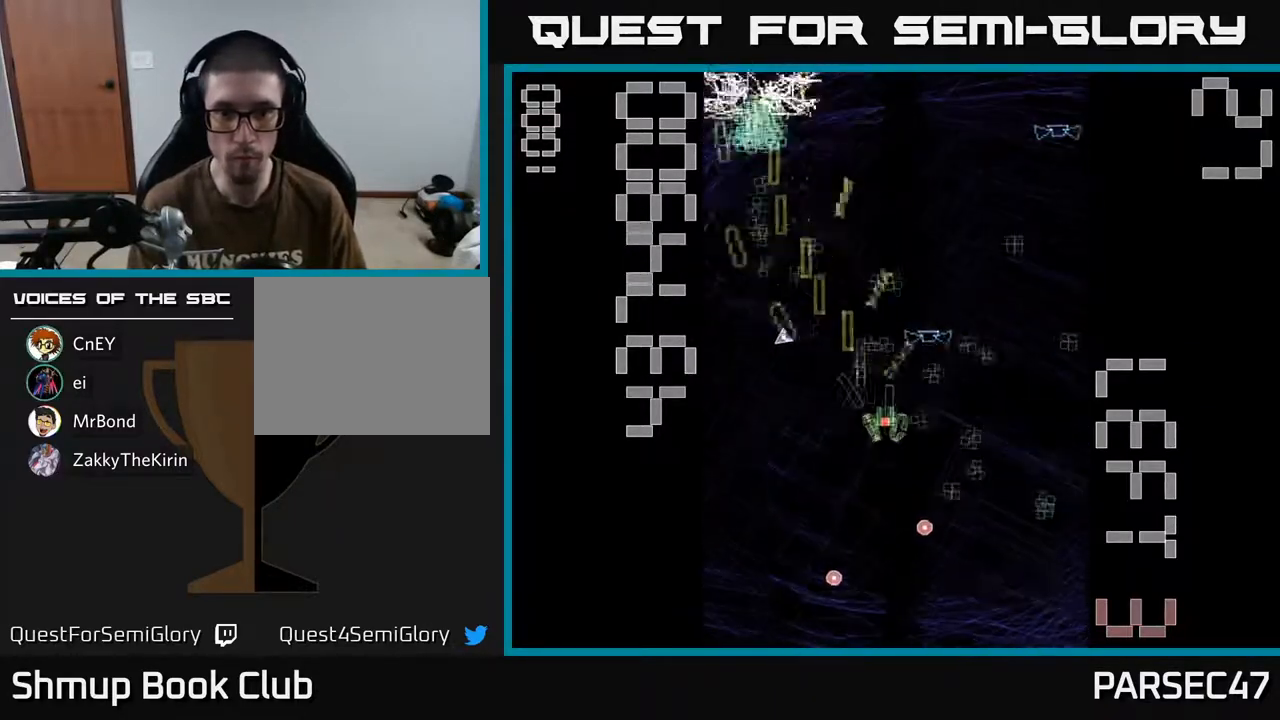
{"buttons": ["A", "DPAD_UP", "DPAD_LEFT"], "events": [[83, "DPAD_DOWN", "down"], [117, "DPAD_RIGHT", "up"], [183, "DPAD_RIGHT", "down"], [267, "DPAD_DOWN", "up"], [400, "DPAD_RIGHT", "up"], [417, "DPAD_UP", "down"], [483, "DPAD_LEFT", "down"]]}
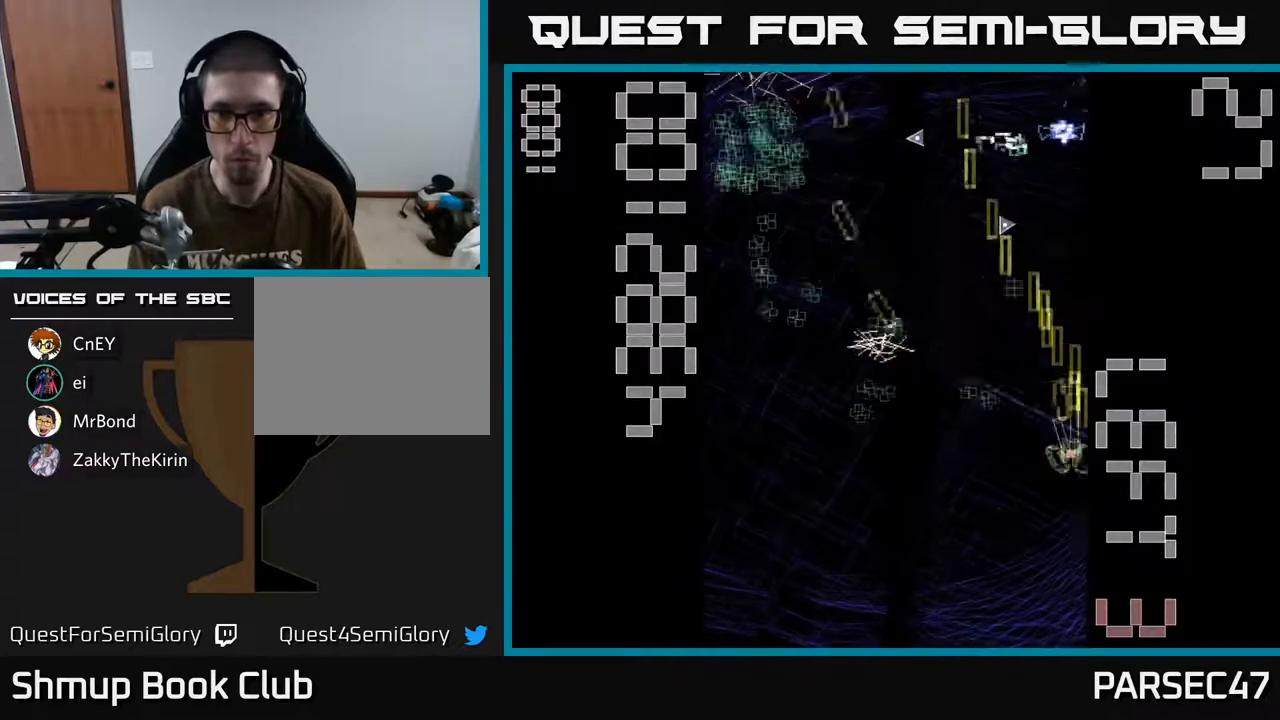
{"buttons": ["A", "DPAD_DOWN"], "events": [[117, "DPAD_LEFT", "up"], [167, "DPAD_RIGHT", "down"], [217, "DPAD_RIGHT", "up"], [267, "DPAD_LEFT", "down"], [367, "DPAD_UP", "up"], [400, "DPAD_LEFT", "up"], [417, "DPAD_DOWN", "down"]]}
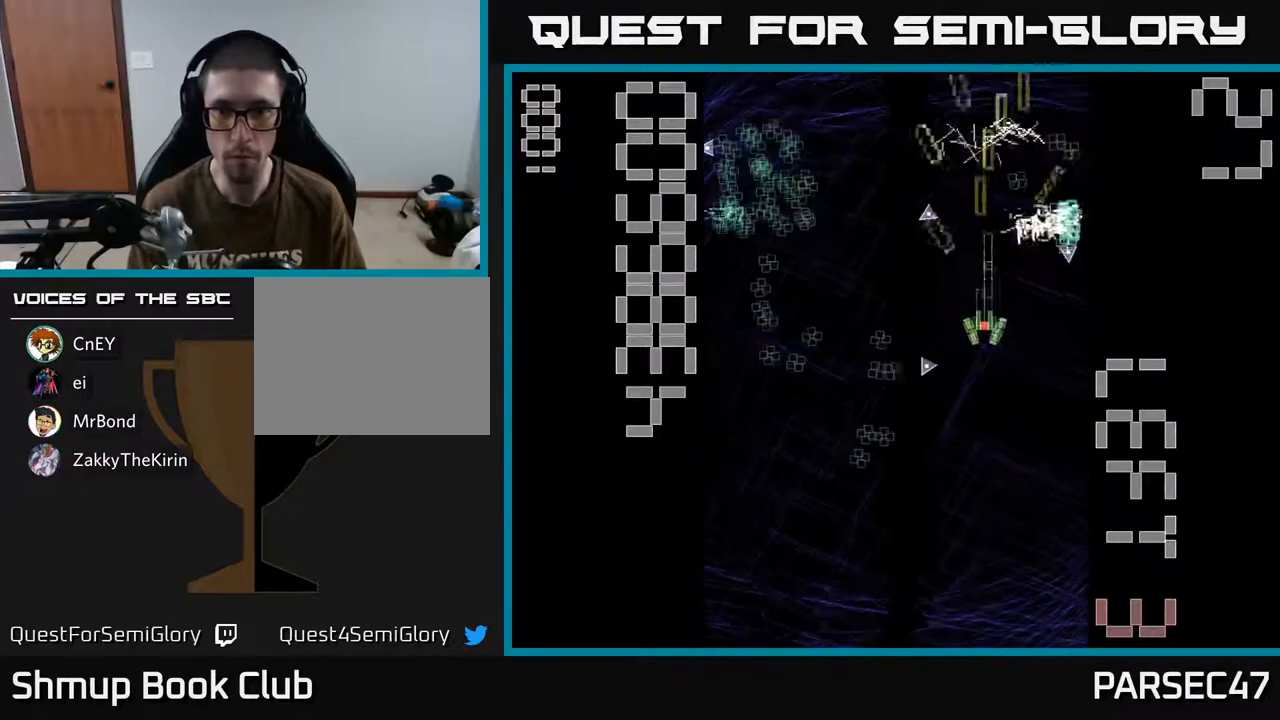
{"buttons": ["A", "DPAD_DOWN"], "events": [[217, "DPAD_LEFT", "down"], [233, "DPAD_DOWN", "up"], [267, "DPAD_UP", "down"], [383, "DPAD_UP", "up"], [450, "DPAD_DOWN", "down"], [467, "DPAD_LEFT", "up"]]}
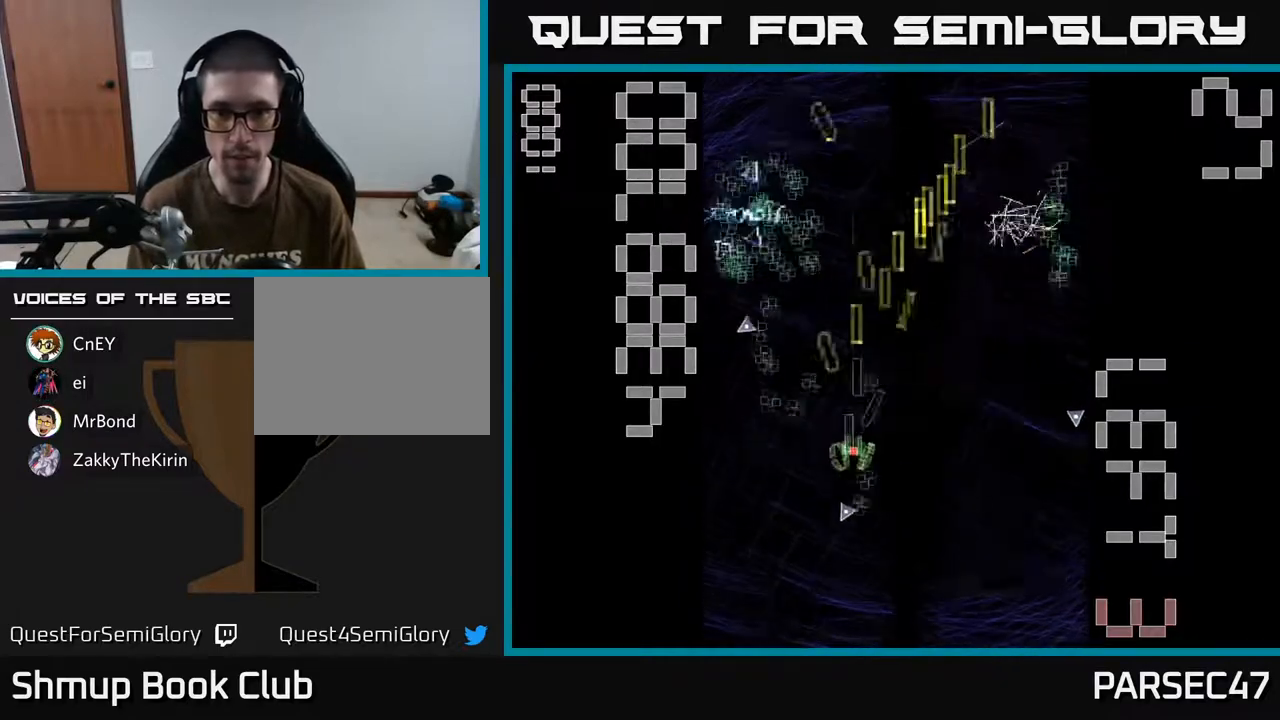
{"buttons": ["A", "DPAD_UP", "DPAD_LEFT"], "events": [[17, "DPAD_RIGHT", "down"], [100, "DPAD_RIGHT", "up"], [117, "DPAD_DOWN", "up"], [133, "DPAD_LEFT", "down"], [150, "DPAD_UP", "down"]]}
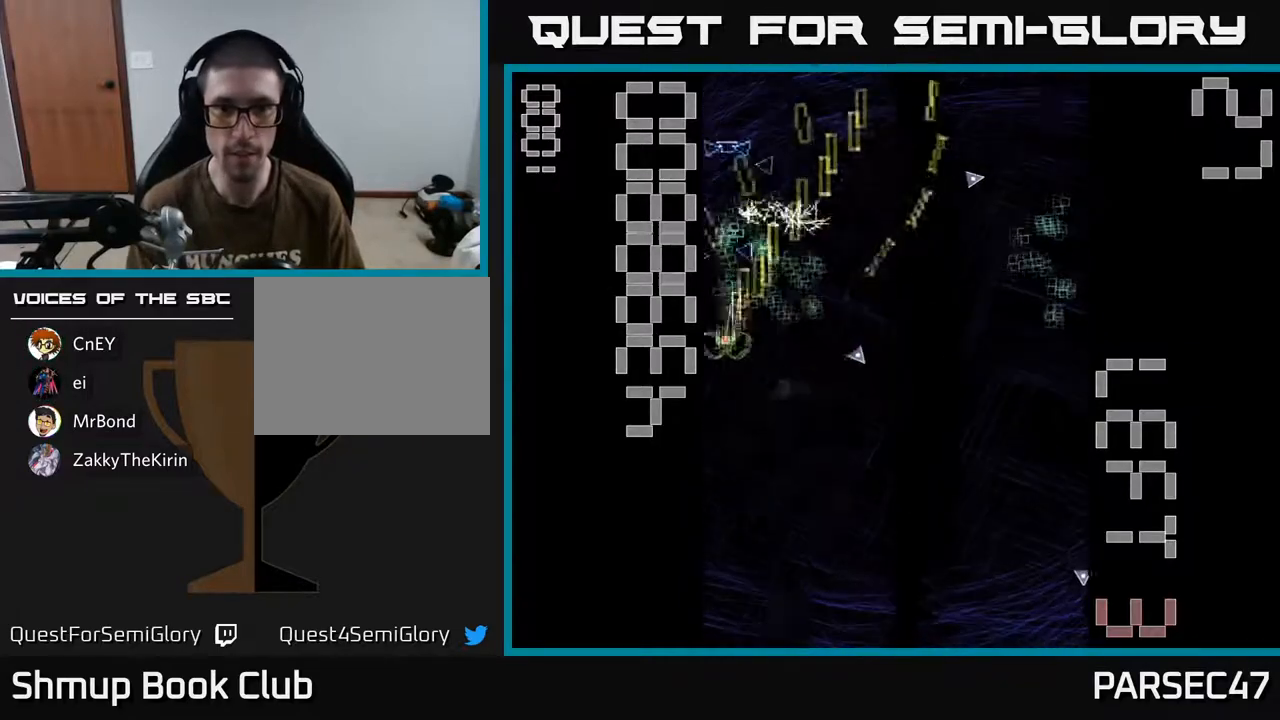
{"buttons": ["A", "DPAD_DOWN", "DPAD_LEFT"], "events": [[33, "DPAD_LEFT", "up"], [83, "DPAD_RIGHT", "down"], [183, "DPAD_UP", "up"], [283, "DPAD_RIGHT", "up"], [350, "DPAD_DOWN", "down"], [383, "DPAD_LEFT", "down"]]}
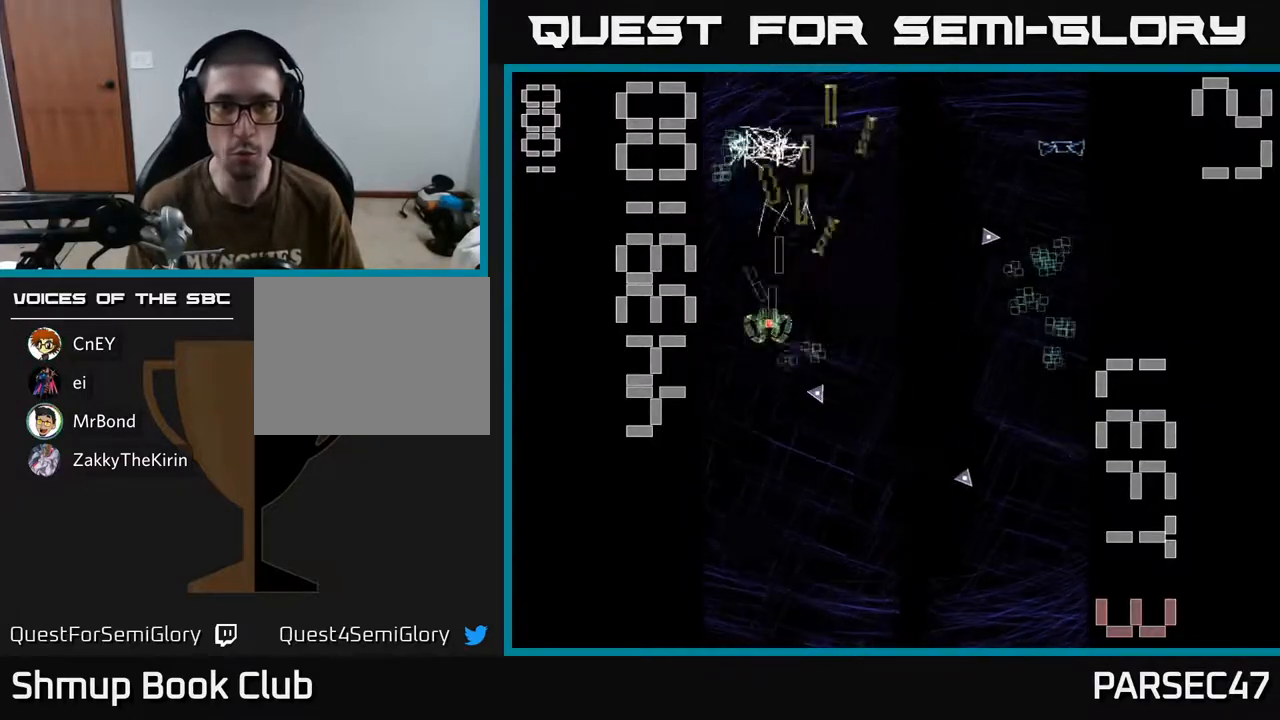
{"buttons": ["A", "DPAD_RIGHT"]}
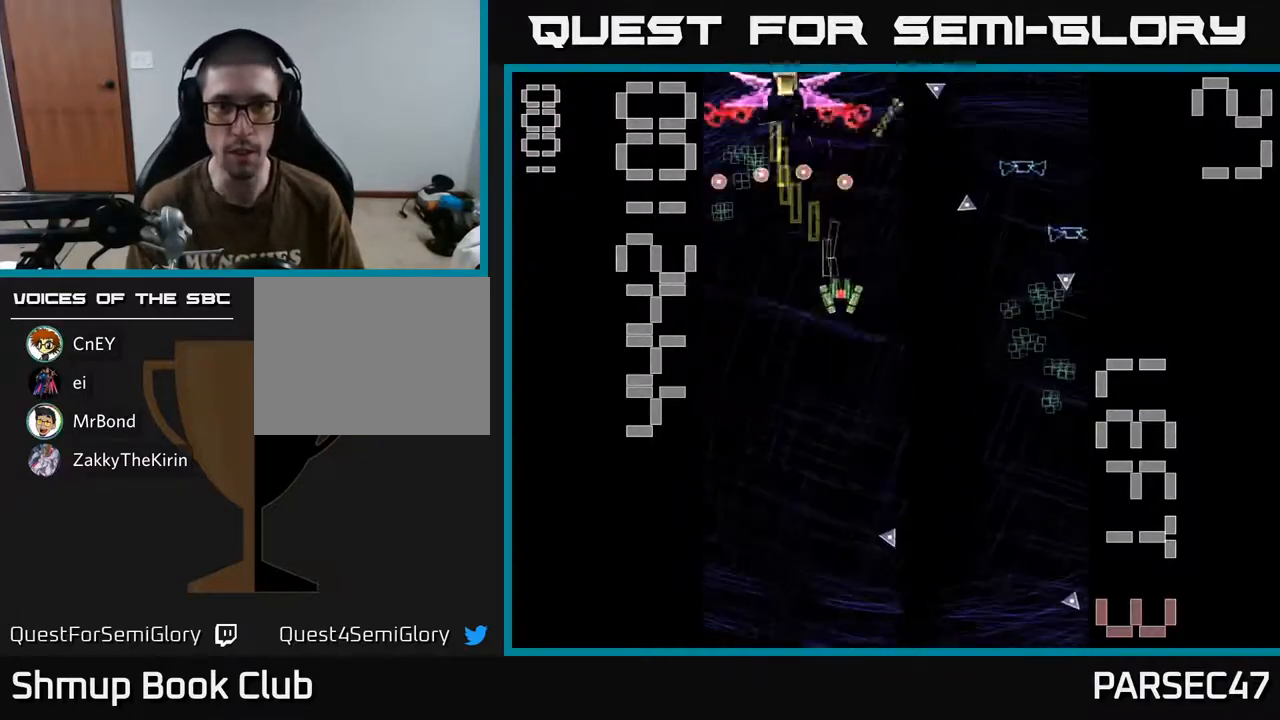
{"buttons": ["A", "X", "DPAD_UP", "DPAD_LEFT"], "events": [[83, "DPAD_DOWN", "down"], [350, "DPAD_DOWN", "up"], [383, "DPAD_RIGHT", "up"], [400, "DPAD_UP", "down"], [483, "X", "down"], [500, "DPAD_LEFT", "down"]]}
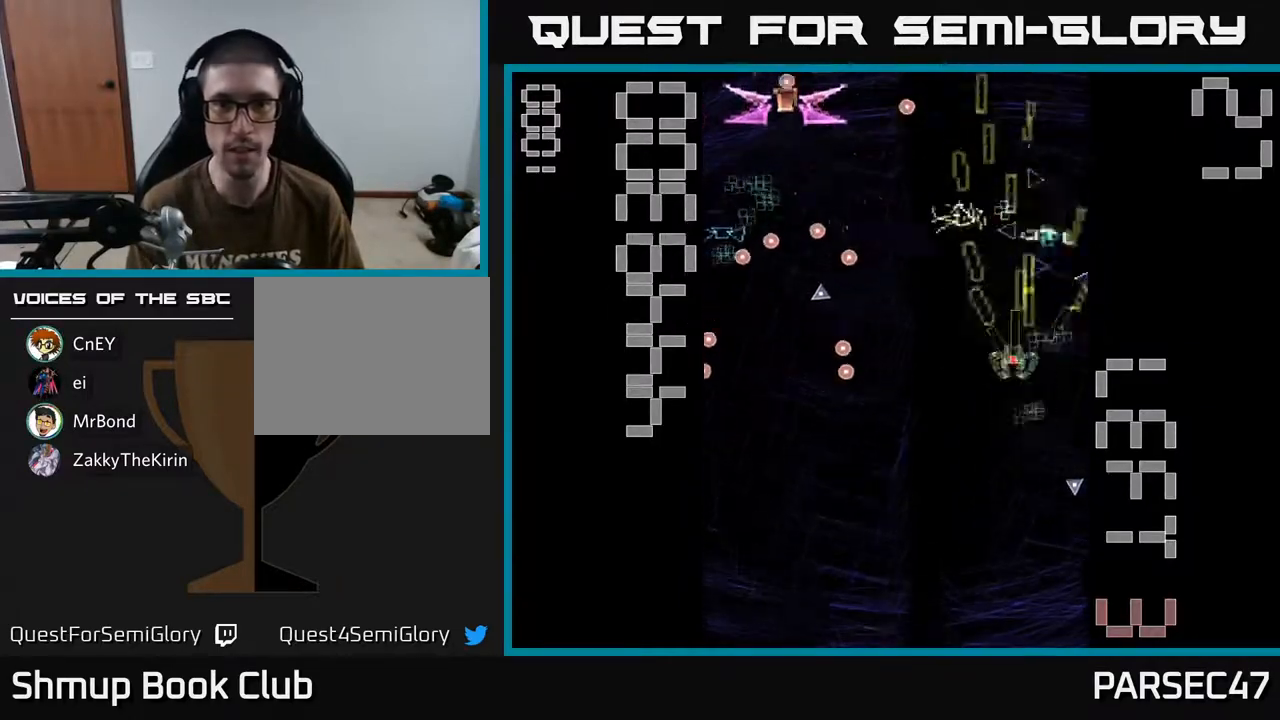
{"buttons": ["A", "X", "DPAD_LEFT"], "events": [[33, "DPAD_UP", "up"], [150, "DPAD_DOWN", "down"], [217, "DPAD_DOWN", "up"], [333, "DPAD_UP", "down"], [367, "DPAD_LEFT", "up"], [433, "DPAD_LEFT", "down"], [500, "DPAD_UP", "up"]]}
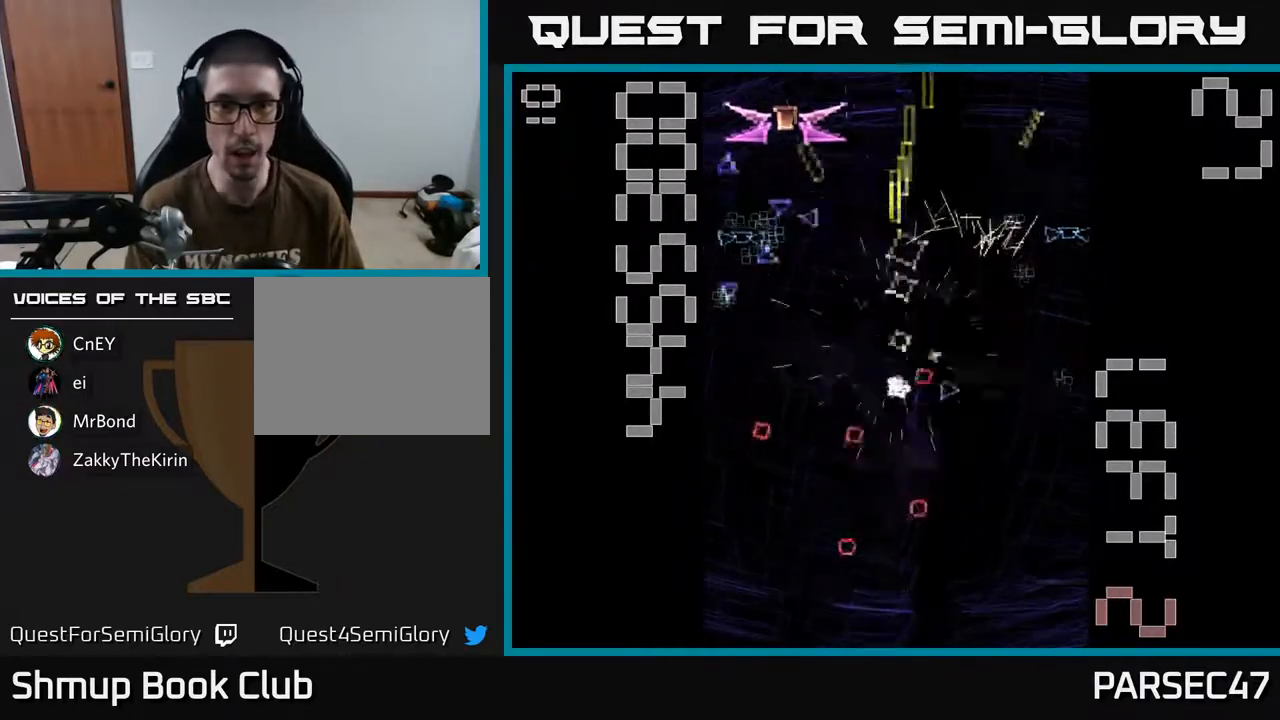
{"buttons": ["A"], "events": [[17, "DPAD_UP", "down"], [33, "DPAD_UP", "up"], [183, "DPAD_DOWN", "down"], [317, "X", "up"], [400, "DPAD_DOWN", "up"], [483, "DPAD_LEFT", "up"]]}
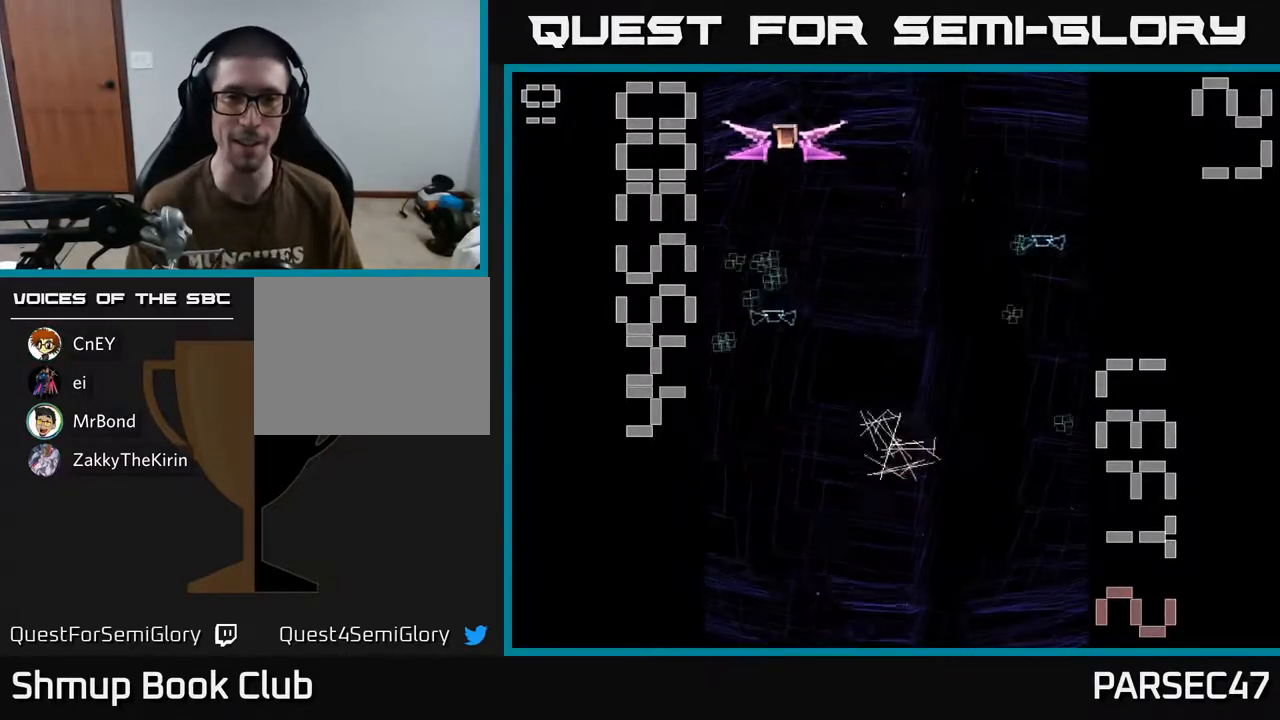
{"buttons": ["A", "X", "DPAD_LEFT"], "events": [[200, "DPAD_LEFT", "down"], [317, "X", "down"]]}
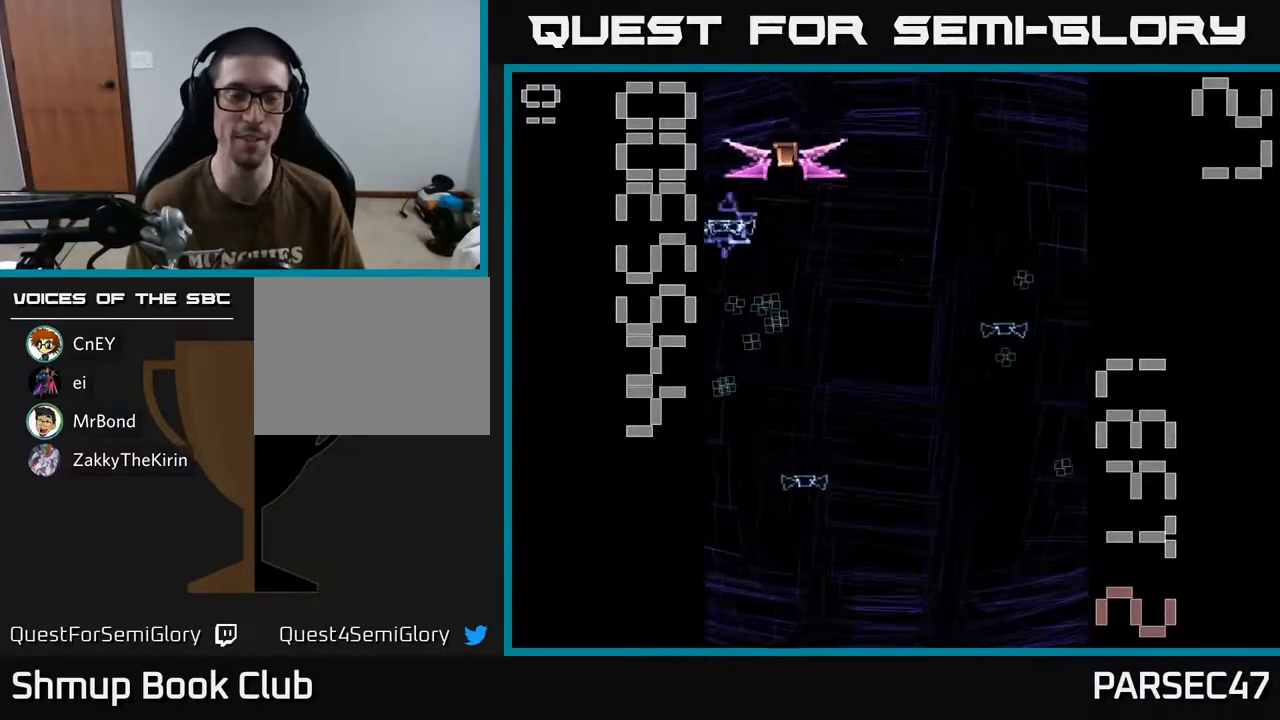
{"buttons": ["A", "X", "DPAD_UP"], "events": [[267, "DPAD_UP", "down"], [450, "DPAD_LEFT", "up"]]}
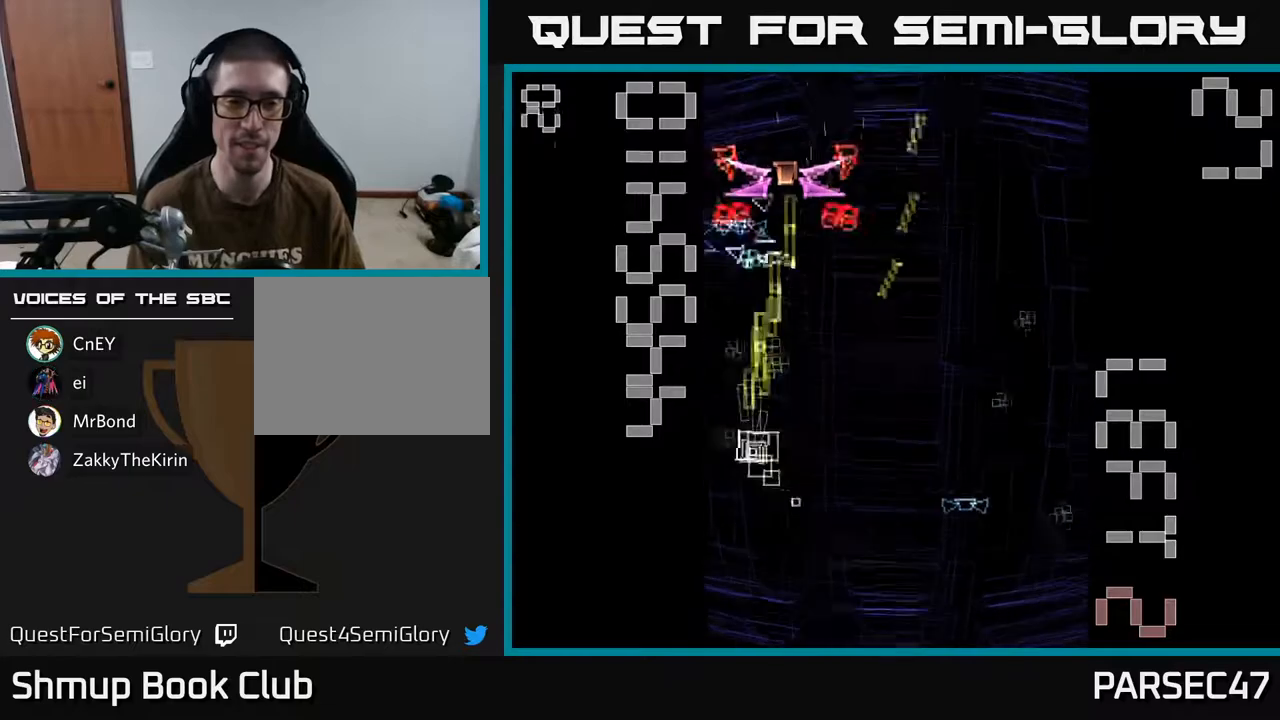
{"buttons": ["A", "DPAD_DOWN", "DPAD_RIGHT"], "events": [[350, "X", "up"], [367, "DPAD_UP", "up"], [400, "A", "up"], [400, "DPAD_RIGHT", "down"], [450, "A", "down"], [483, "DPAD_DOWN", "down"]]}
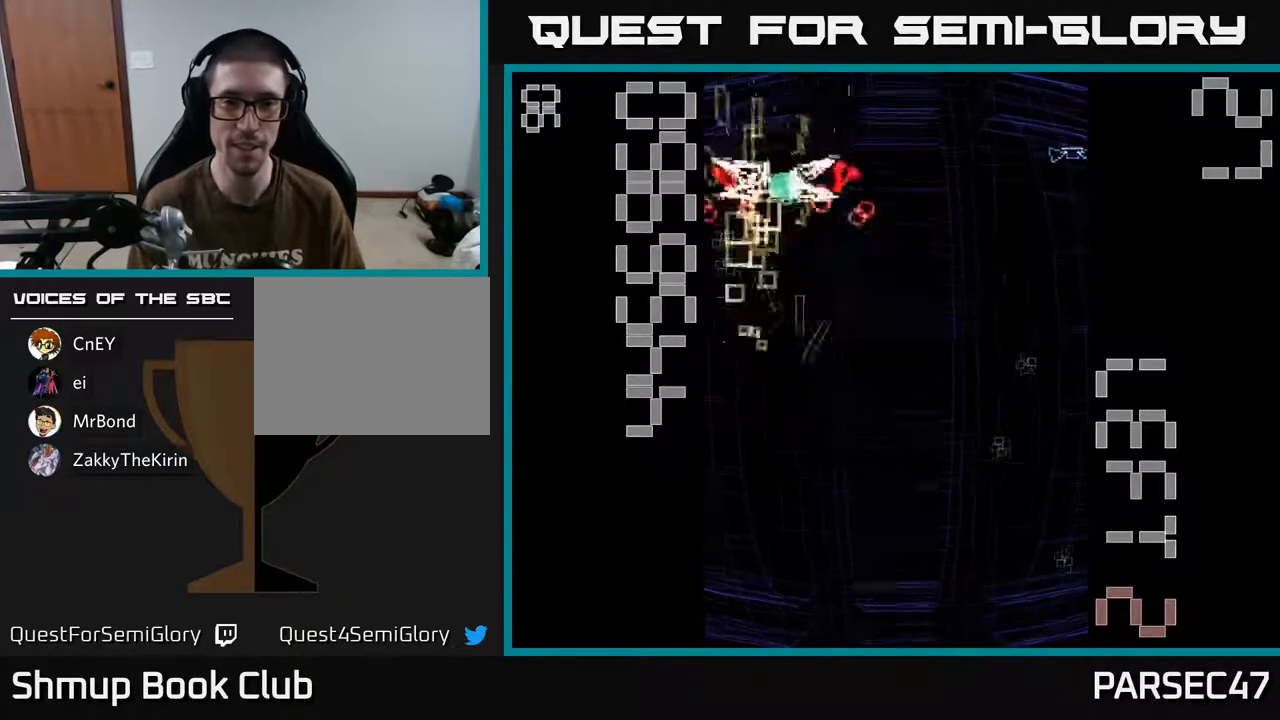
{"buttons": ["A", "DPAD_DOWN", "DPAD_RIGHT"], "events": []}
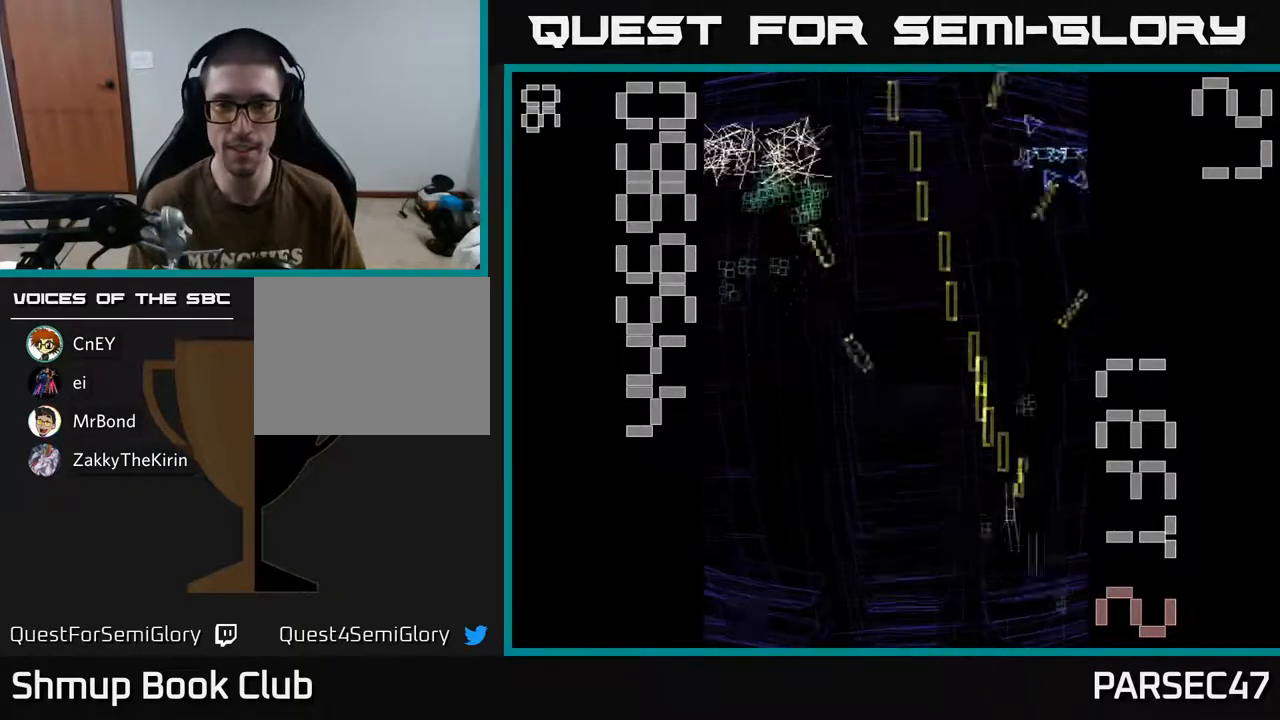
{"buttons": ["A", "DPAD_LEFT"], "events": [[67, "DPAD_RIGHT", "up"], [83, "DPAD_DOWN", "up"], [117, "DPAD_UP", "down"], [467, "DPAD_LEFT", "down"], [500, "DPAD_UP", "up"]]}
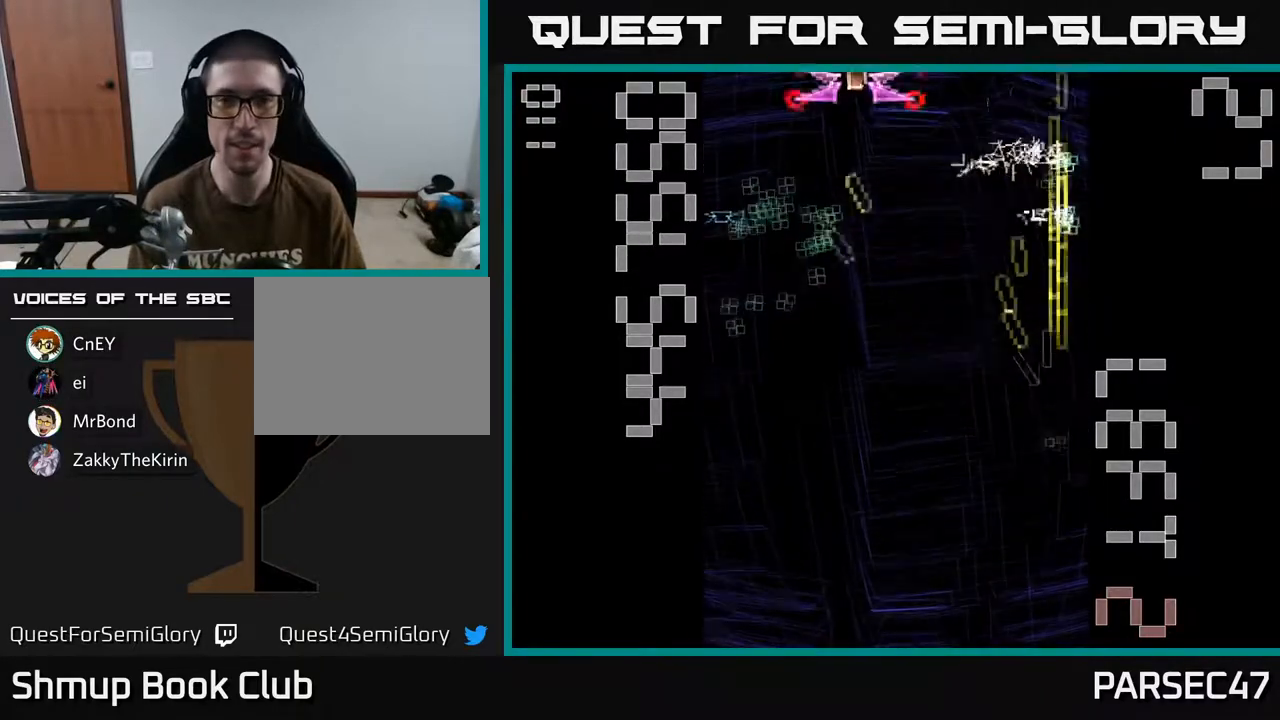
{"buttons": ["A", "DPAD_UP", "DPAD_RIGHT"], "events": [[450, "DPAD_UP", "down"], [483, "DPAD_LEFT", "up"], [500, "DPAD_RIGHT", "down"]]}
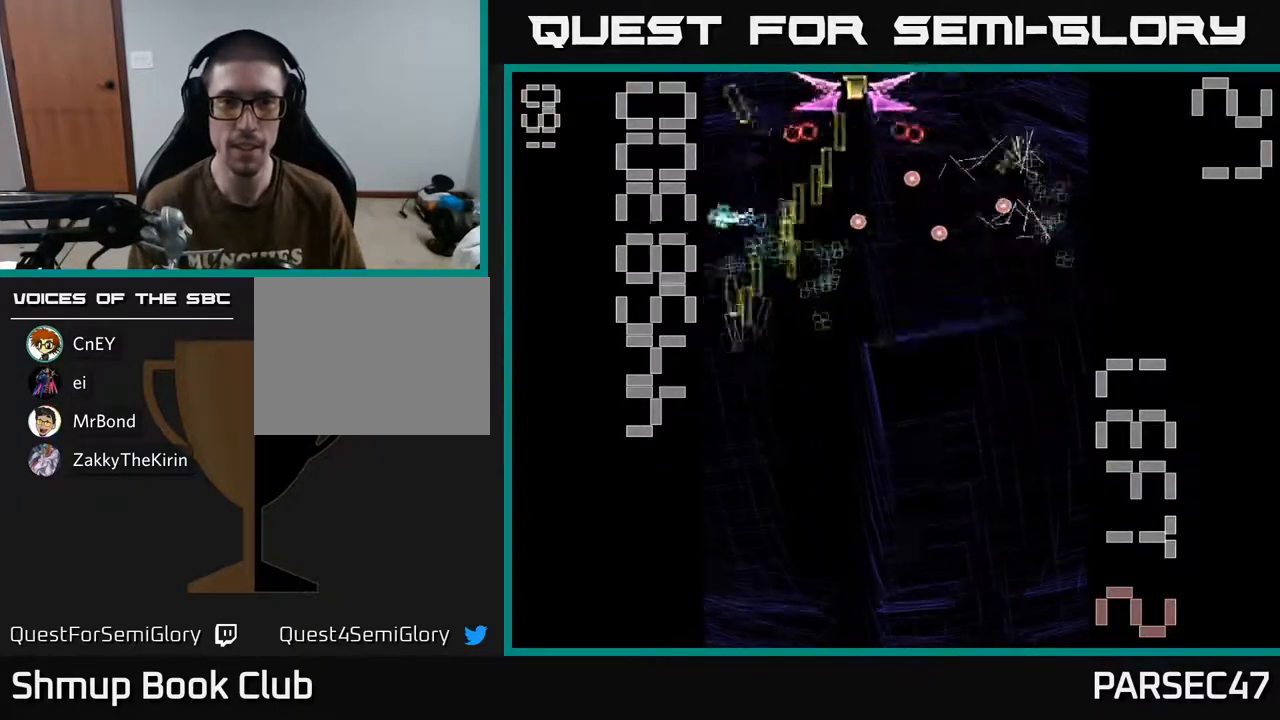
{"buttons": ["A", "X", "DPAD_LEFT"], "events": [[100, "DPAD_UP", "up"], [200, "X", "down"], [217, "DPAD_RIGHT", "up"], [250, "DPAD_LEFT", "down"], [300, "DPAD_UP", "down"], [350, "DPAD_UP", "up"]]}
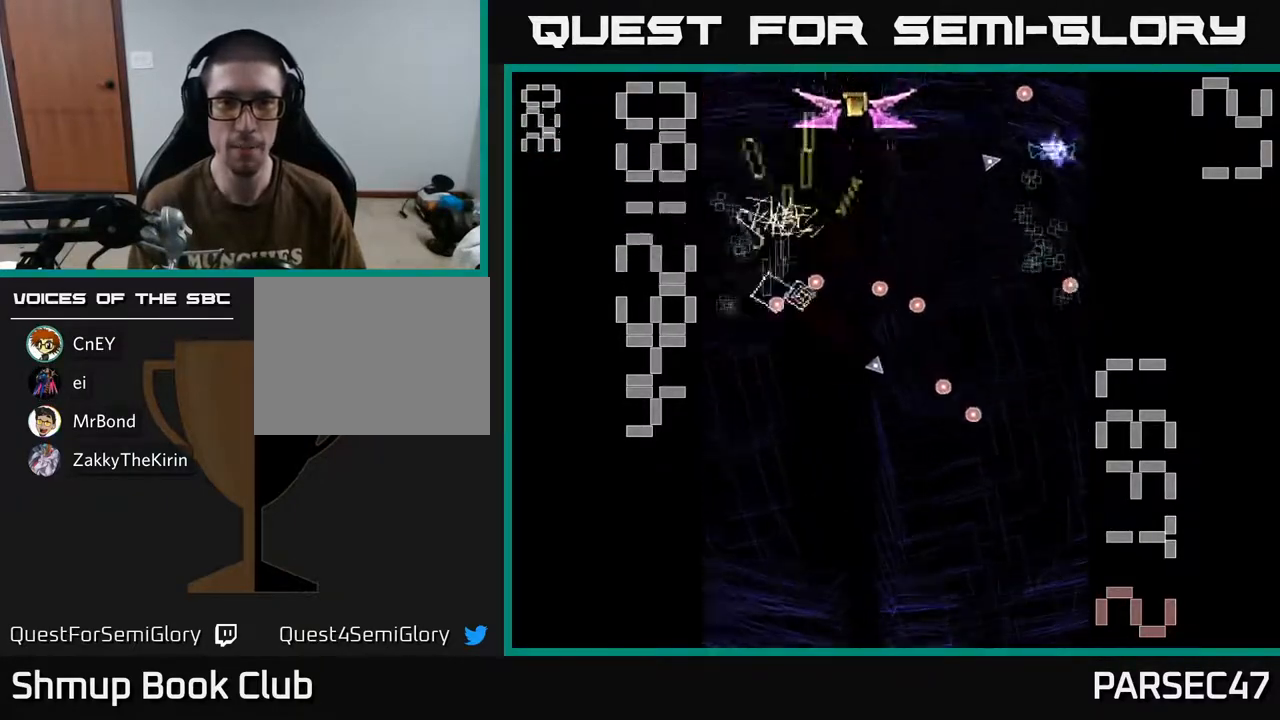
{"buttons": ["A", "X", "DPAD_DOWN"], "events": [[83, "DPAD_LEFT", "up"], [83, "DPAD_UP", "down"], [217, "DPAD_RIGHT", "down"], [233, "DPAD_UP", "up"], [300, "DPAD_DOWN", "down"], [333, "DPAD_DOWN", "up"], [433, "DPAD_DOWN", "down"], [500, "DPAD_RIGHT", "up"]]}